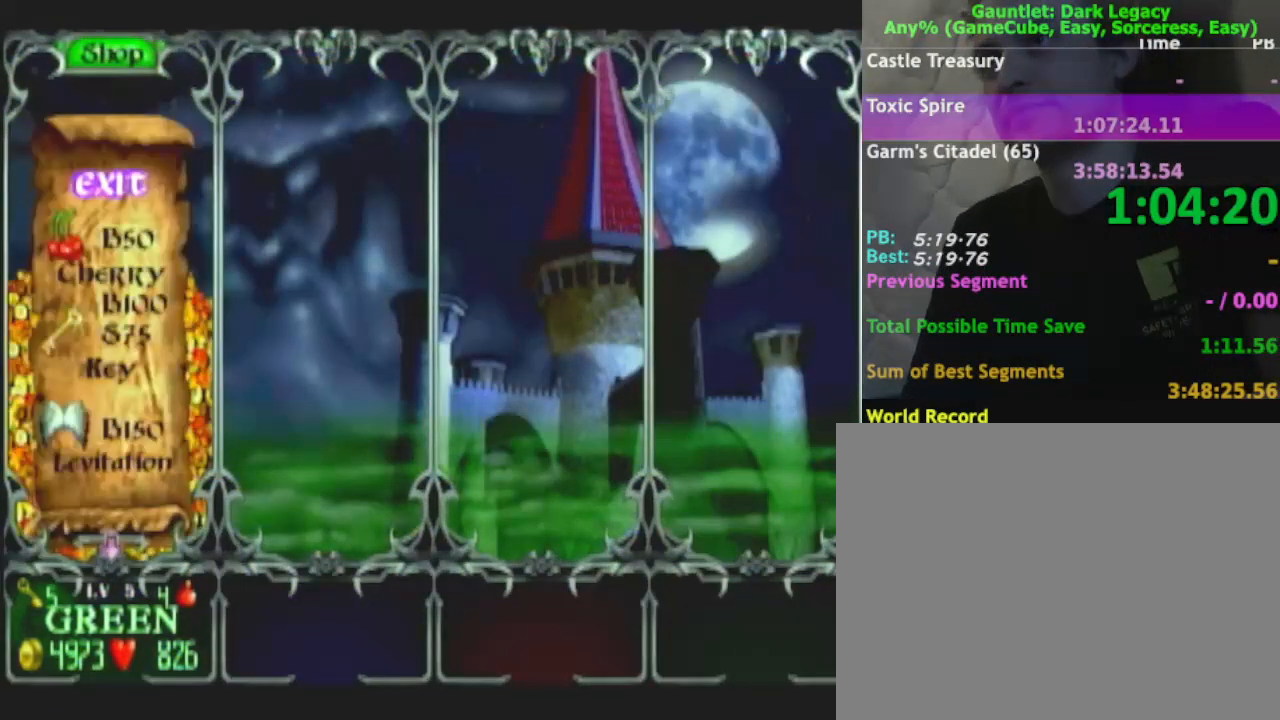
Gameplay with a controller (Nintendo layout); each line is a JSON object with the inputs held at the frame after it. "events" lists button and stick changes between this image and that frame as [ms after this image, input, new state], when the widget could be followed in between. Not read: A L2 L3 R2 R3.
{"buttons": [], "left_stick": "down", "right_stick": "center", "events": [[267, "left_stick", "down"], [400, "left_stick", "center"], [483, "left_stick", "down"]]}
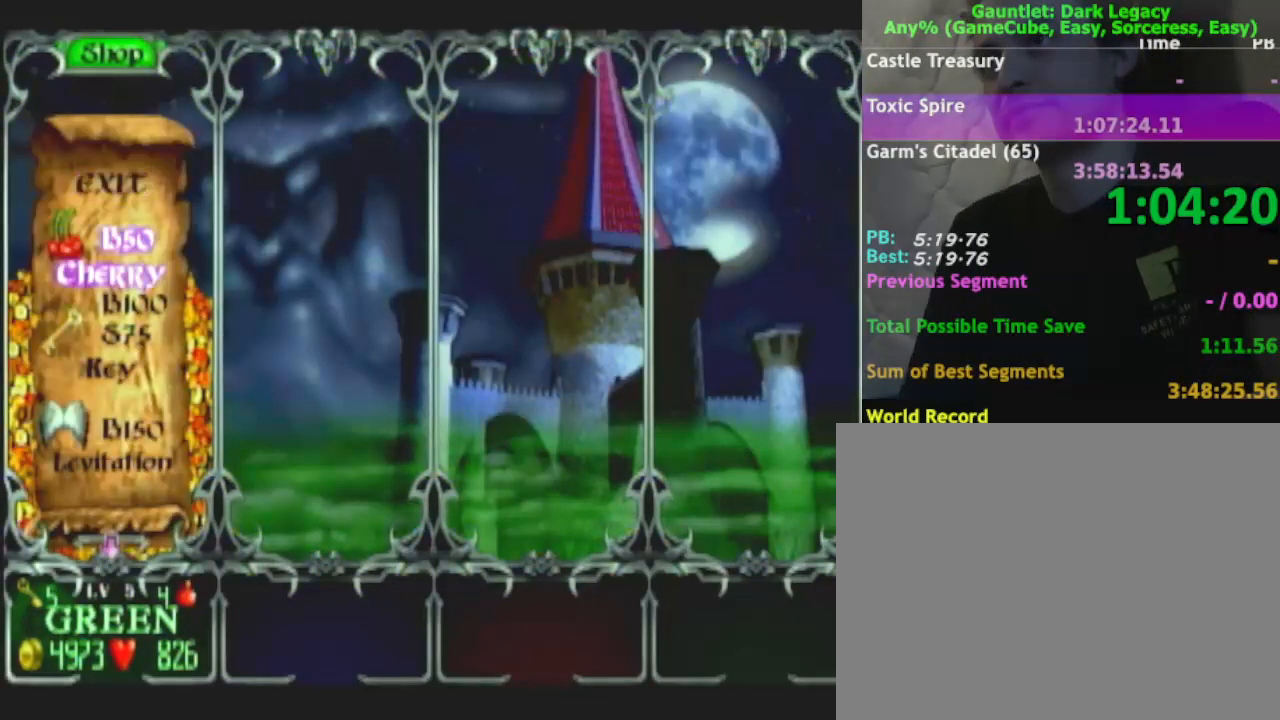
{"buttons": [], "left_stick": "center", "right_stick": "center", "events": [[100, "left_stick", "center"]]}
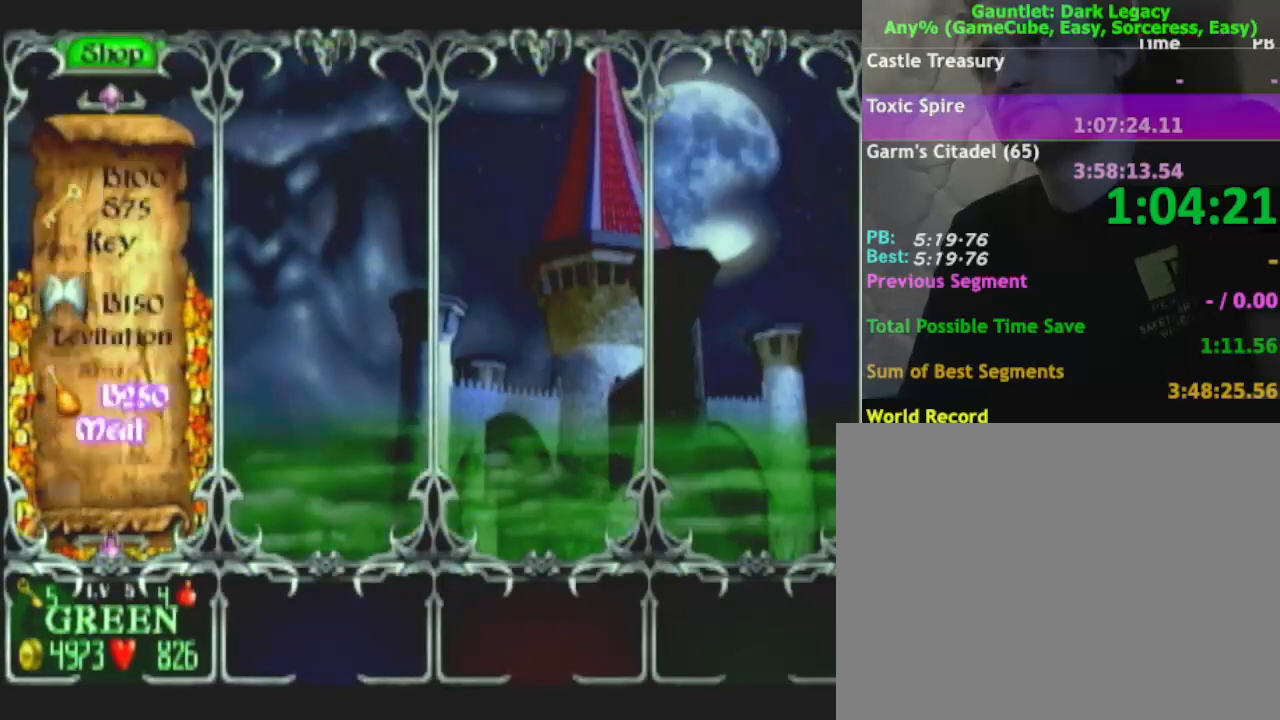
{"buttons": [], "left_stick": "center", "right_stick": "center", "events": [[50, "left_stick", "down"], [200, "left_stick", "center"]]}
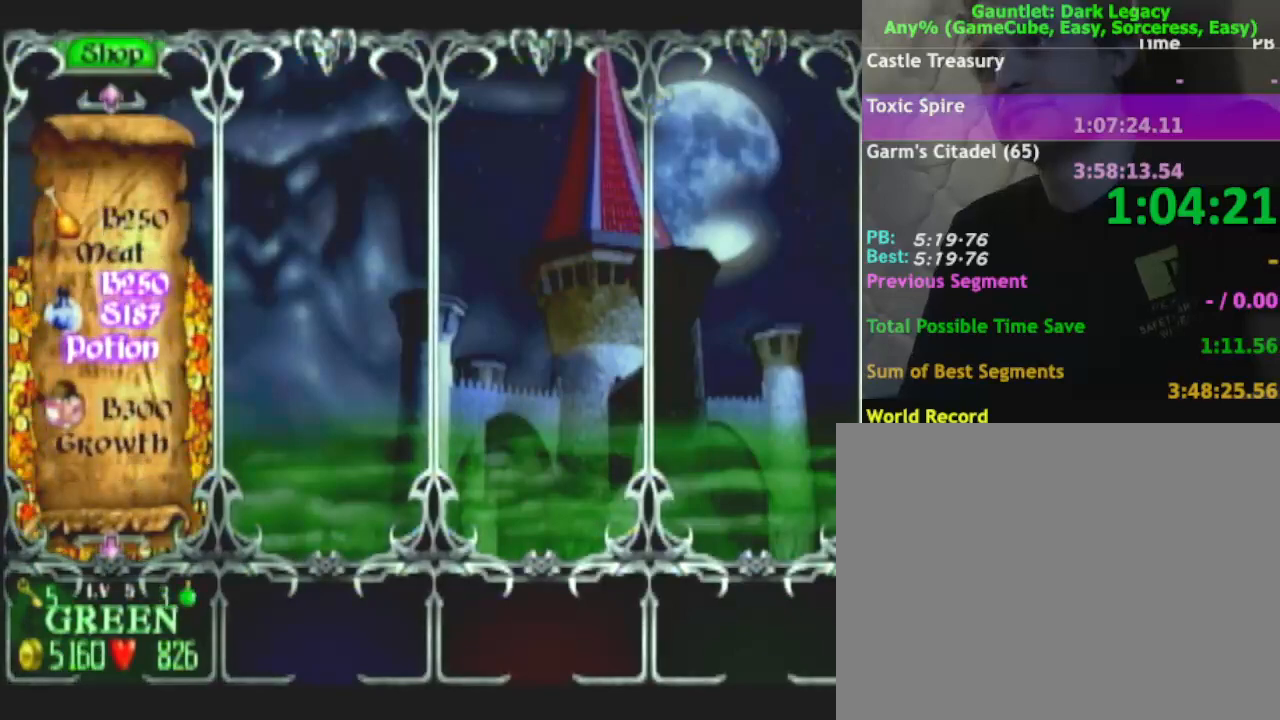
{"buttons": [], "left_stick": "center", "right_stick": "center", "events": [[133, "X", "down"], [200, "X", "up"], [317, "X", "down"], [400, "X", "up"]]}
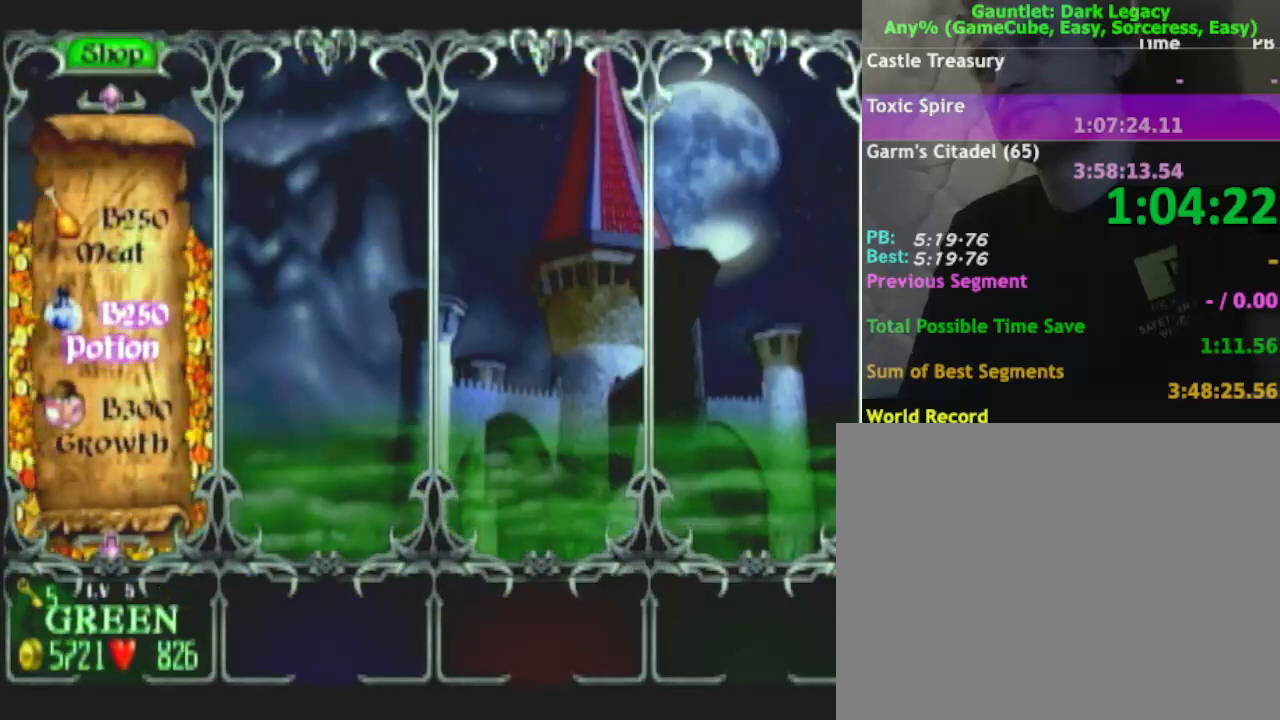
{"buttons": [], "left_stick": "center", "right_stick": "center", "events": [[67, "B", "down"], [183, "B", "up"]]}